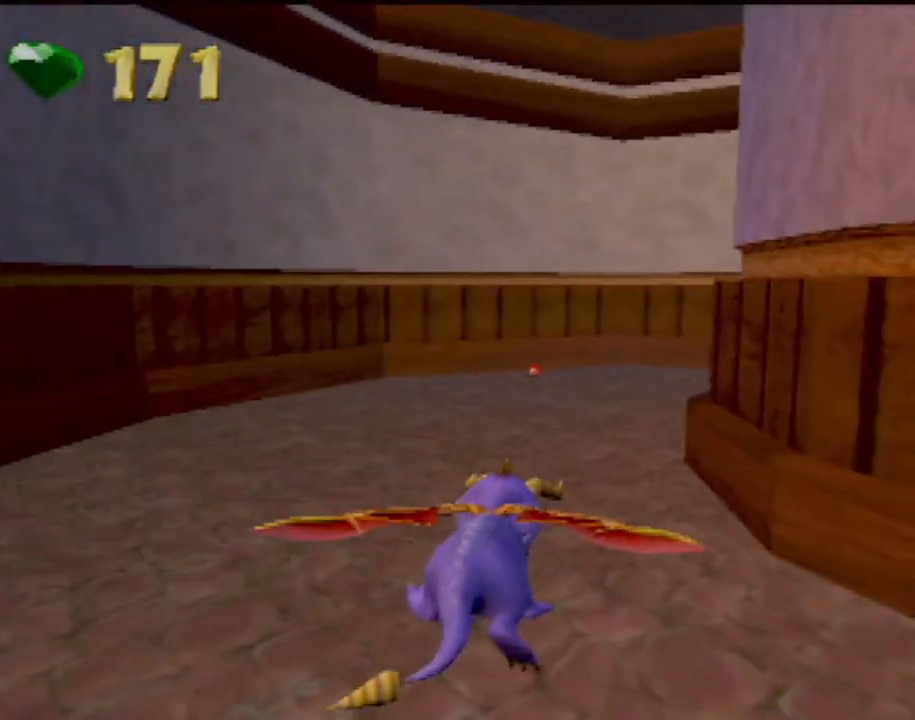
Gameplay with a controller (PlayStation layout); each line is a JSON object with the inputs held at the frame after it. "events" lists button and stick changes between this image and that frame as [ms after this image, input, new state], when the widget could be followed in between. Not read: L3 R3 right_stick.
{"buttons": ["SQUARE"], "left_stick": "center", "events": []}
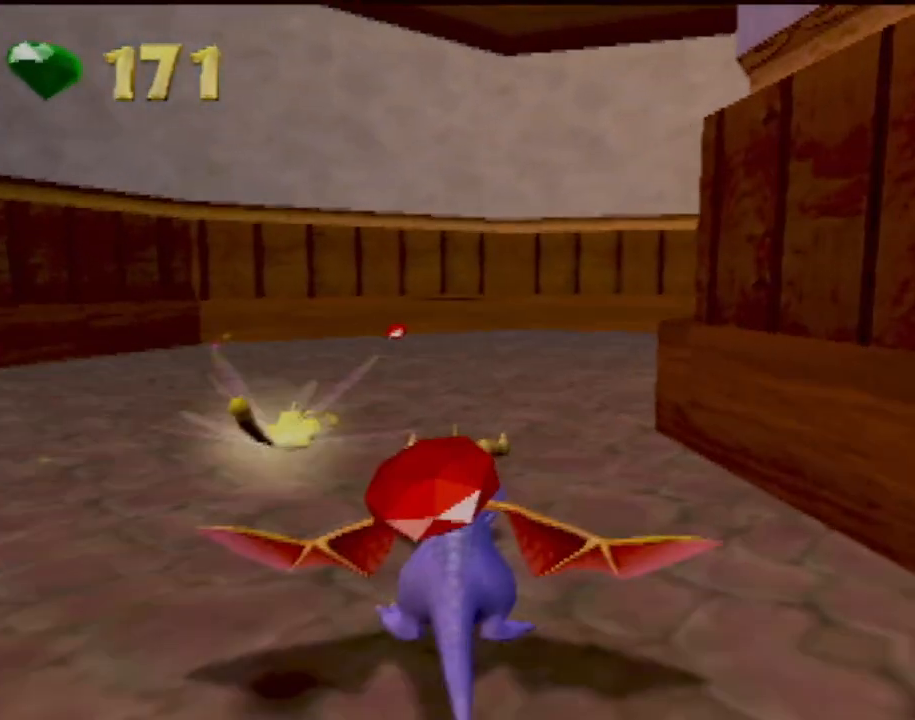
{"buttons": ["SQUARE"], "left_stick": "right", "events": [[50, "left_stick", "right"], [283, "left_stick", "center"], [434, "left_stick", "right"]]}
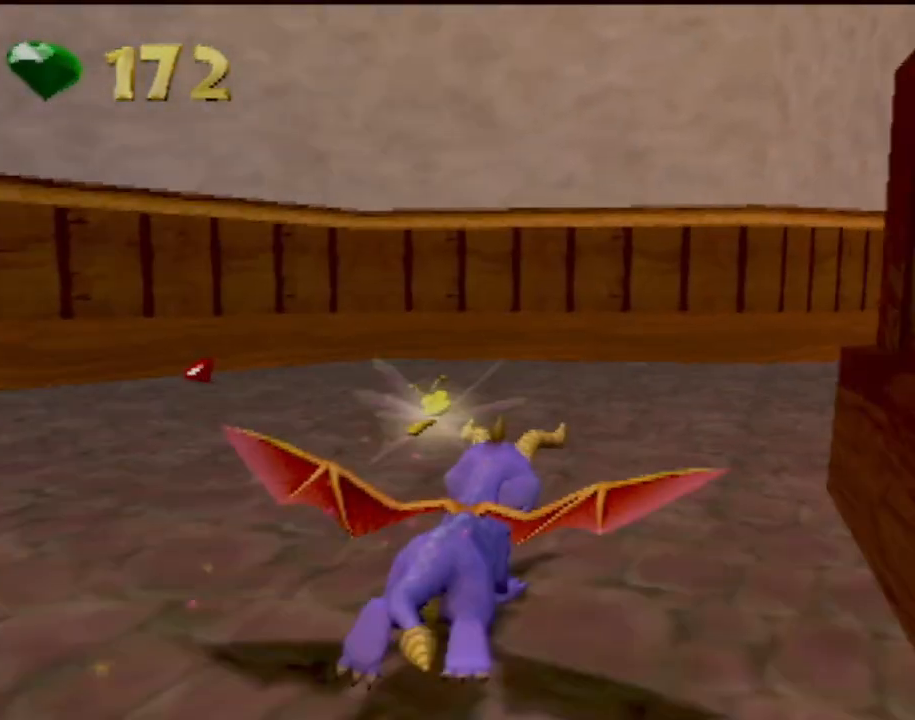
{"buttons": ["SQUARE"], "left_stick": "right", "events": [[84, "left_stick", "center"], [134, "left_stick", "right"], [351, "left_stick", "center"], [434, "left_stick", "right"]]}
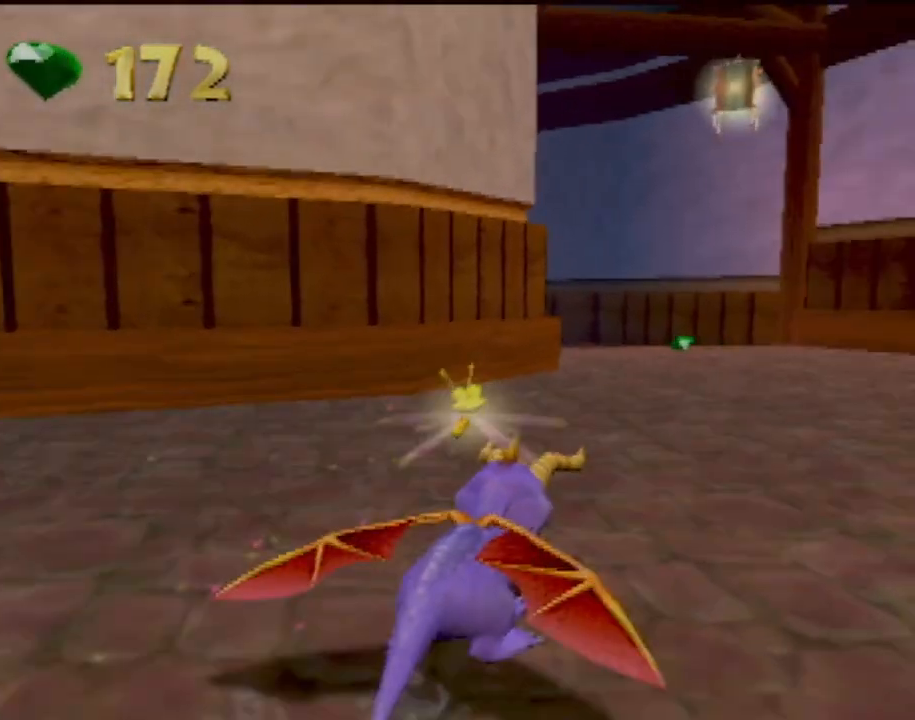
{"buttons": ["SQUARE"], "left_stick": "left", "events": [[50, "left_stick", "center"], [384, "left_stick", "left"]]}
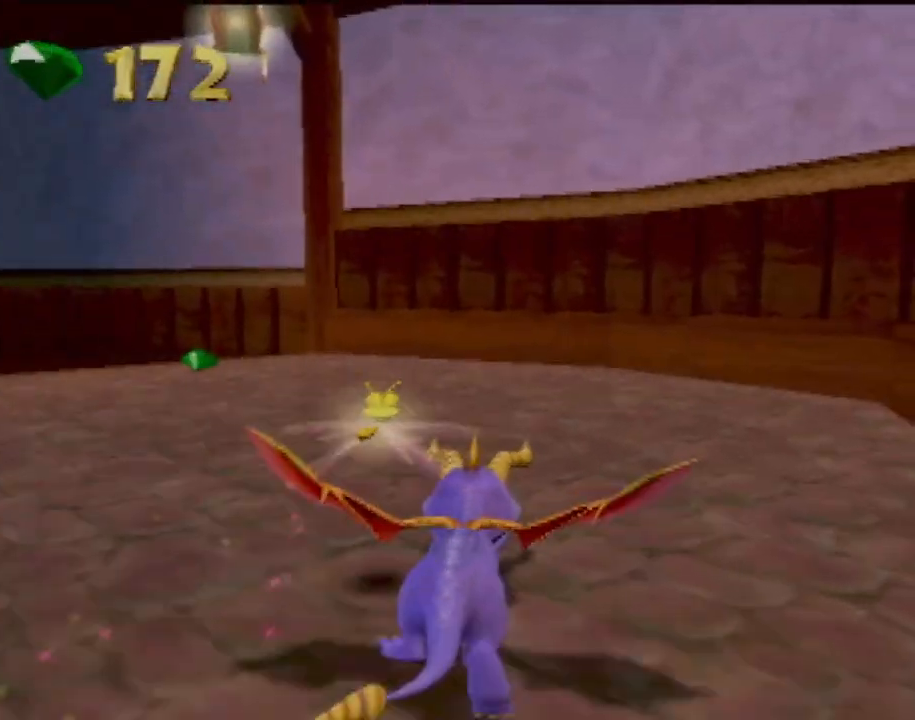
{"buttons": ["SQUARE"], "left_stick": "center", "events": [[117, "left_stick", "center"], [267, "left_stick", "left"], [451, "left_stick", "center"]]}
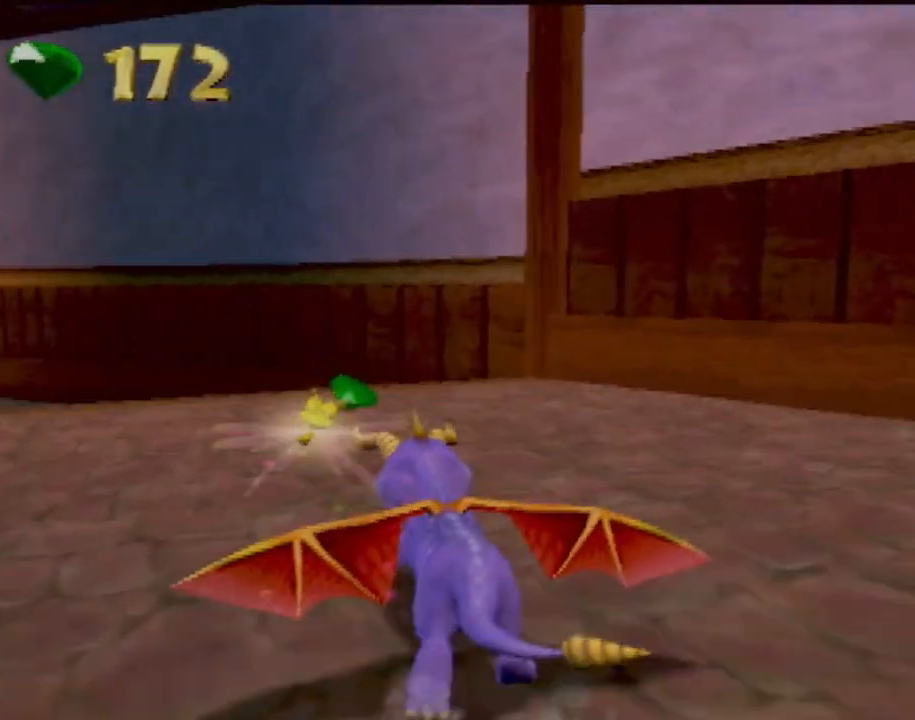
{"buttons": ["SQUARE"], "left_stick": "center", "events": [[33, "left_stick", "left"], [233, "left_stick", "center"]]}
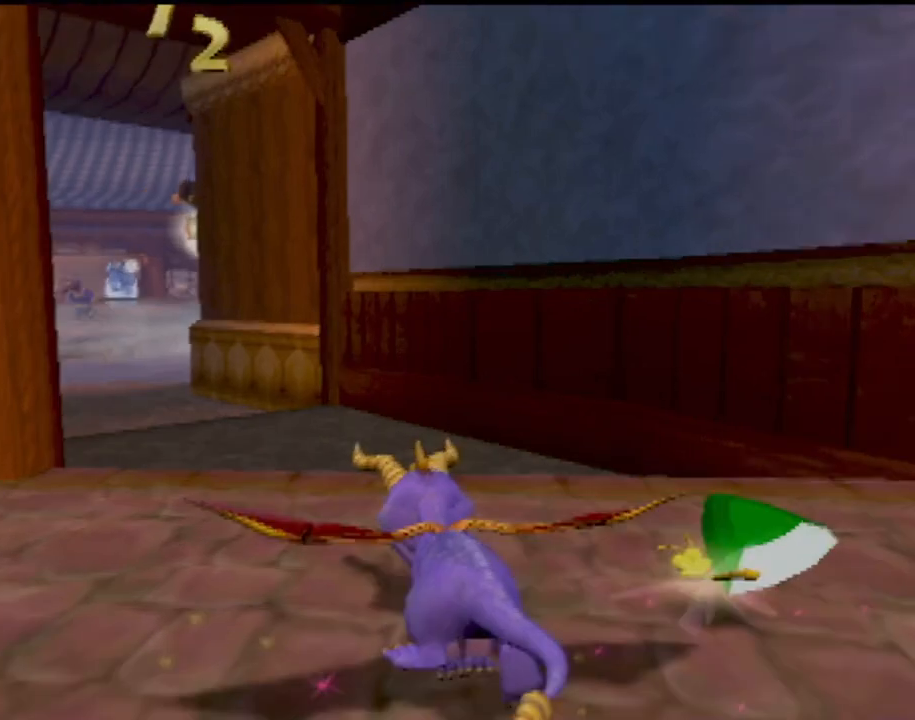
{"buttons": ["SQUARE"], "left_stick": "center", "events": [[134, "left_stick", "left"], [334, "left_stick", "center"]]}
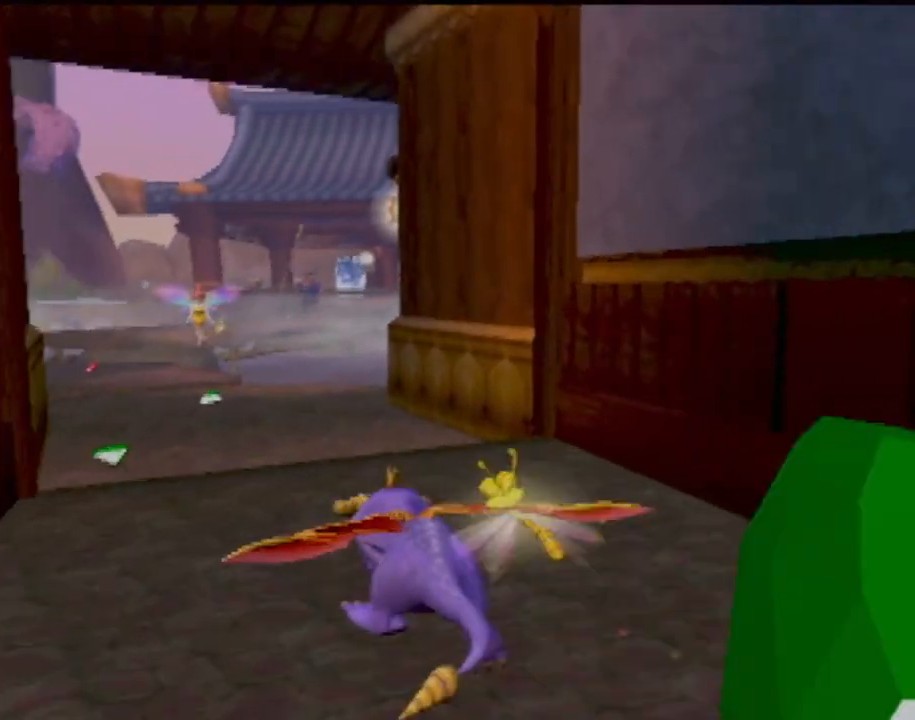
{"buttons": ["SQUARE"], "left_stick": "center", "events": [[200, "left_stick", "left"], [384, "left_stick", "center"]]}
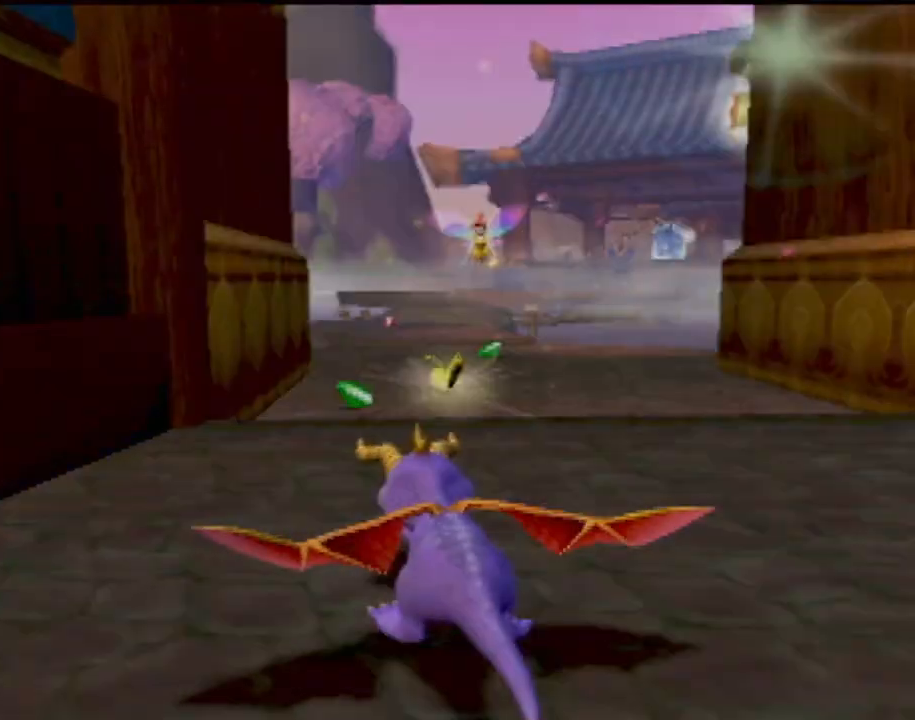
{"buttons": ["SQUARE"], "left_stick": "center", "events": [[200, "left_stick", "right"], [467, "left_stick", "center"]]}
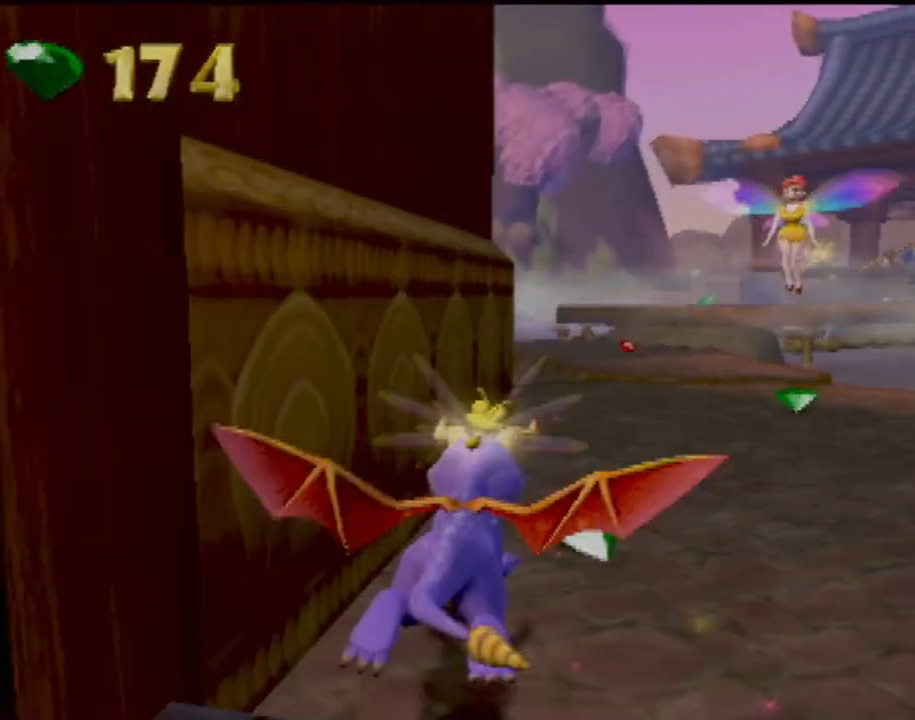
{"buttons": ["SQUARE"], "left_stick": "center", "events": []}
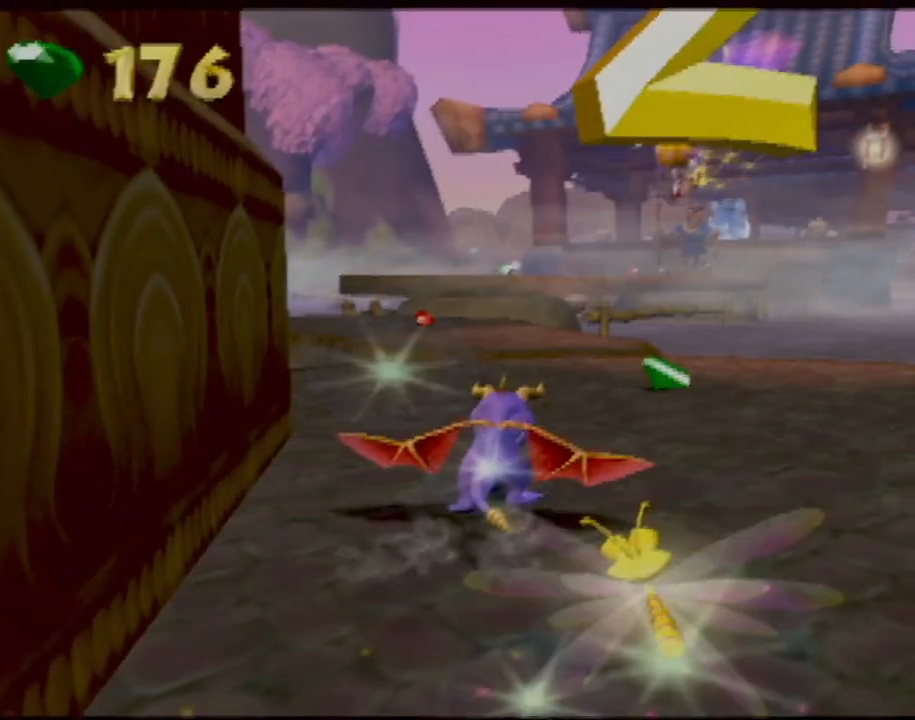
{"buttons": [], "left_stick": "center", "events": [[484, "SQUARE", "up"]]}
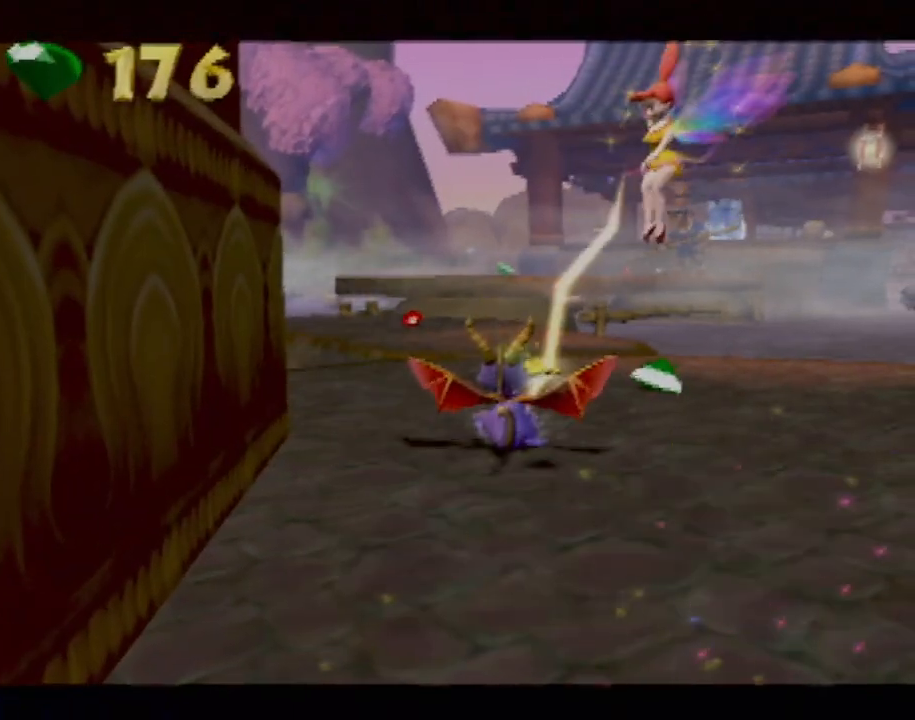
{"buttons": [], "left_stick": "center", "events": [[384, "CROSS", "down"], [484, "CROSS", "up"]]}
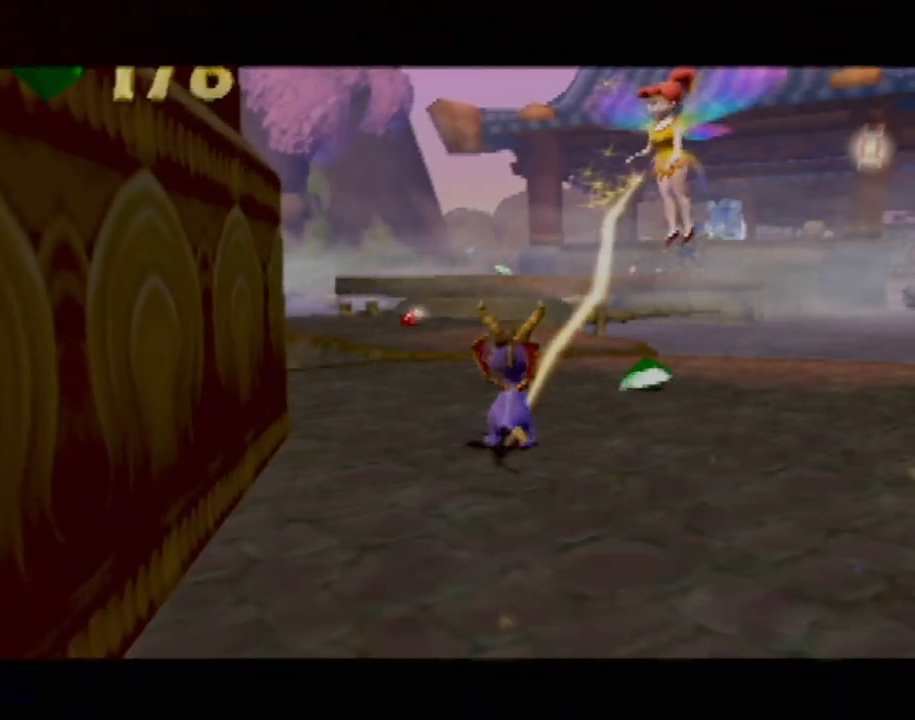
{"buttons": [], "left_stick": "center", "events": []}
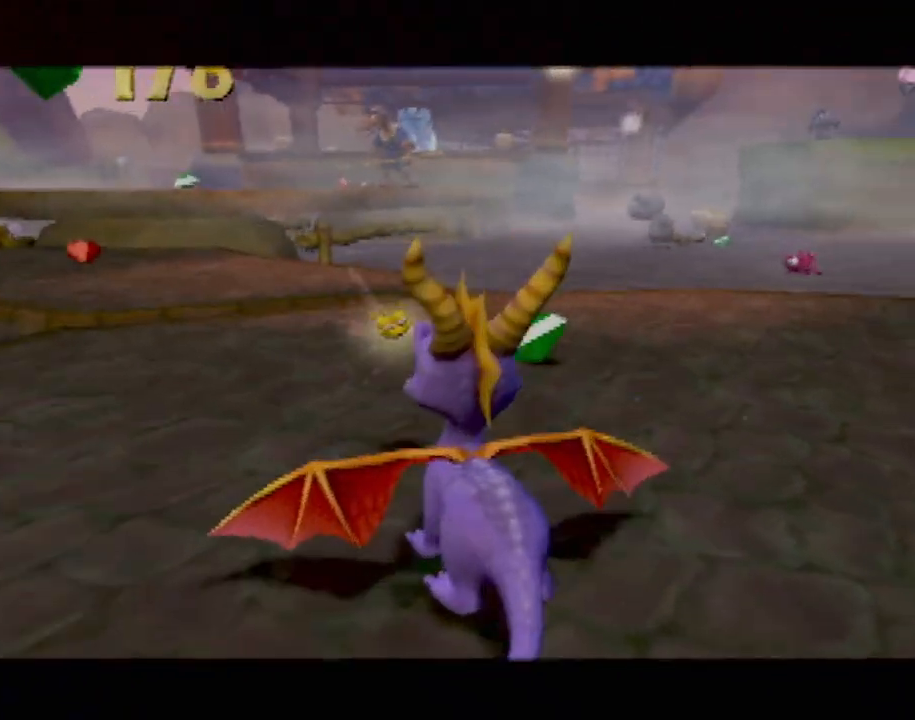
{"buttons": [], "left_stick": "center", "events": []}
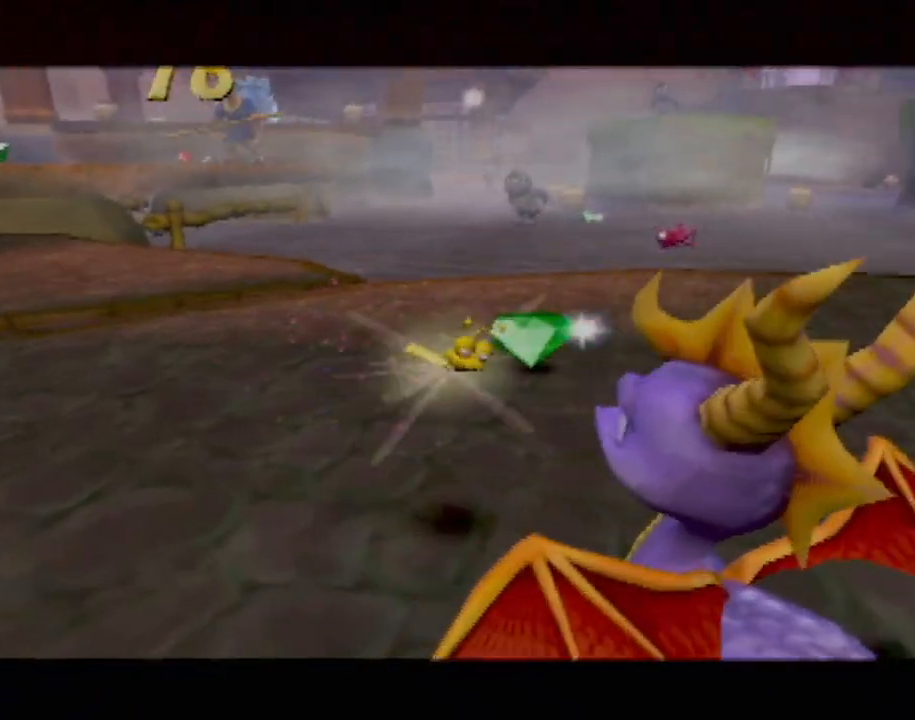
{"buttons": [], "left_stick": "center", "events": [[67, "left_stick", "up"], [167, "left_stick", "center"]]}
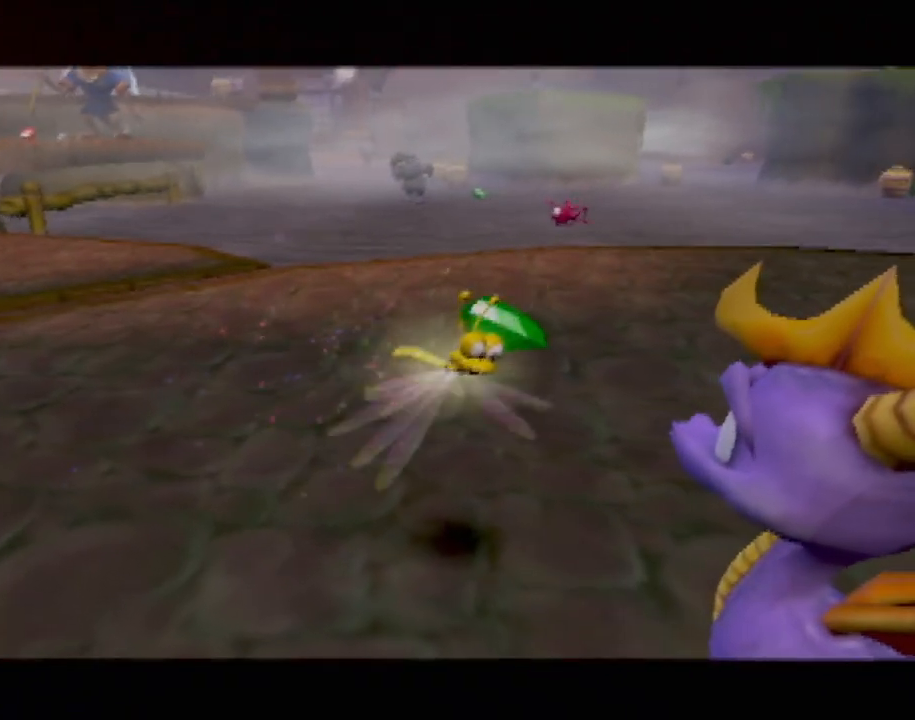
{"buttons": [], "left_stick": "center", "events": [[200, "CROSS", "down"], [283, "CROSS", "up"], [367, "CROSS", "down"], [500, "CROSS", "up"]]}
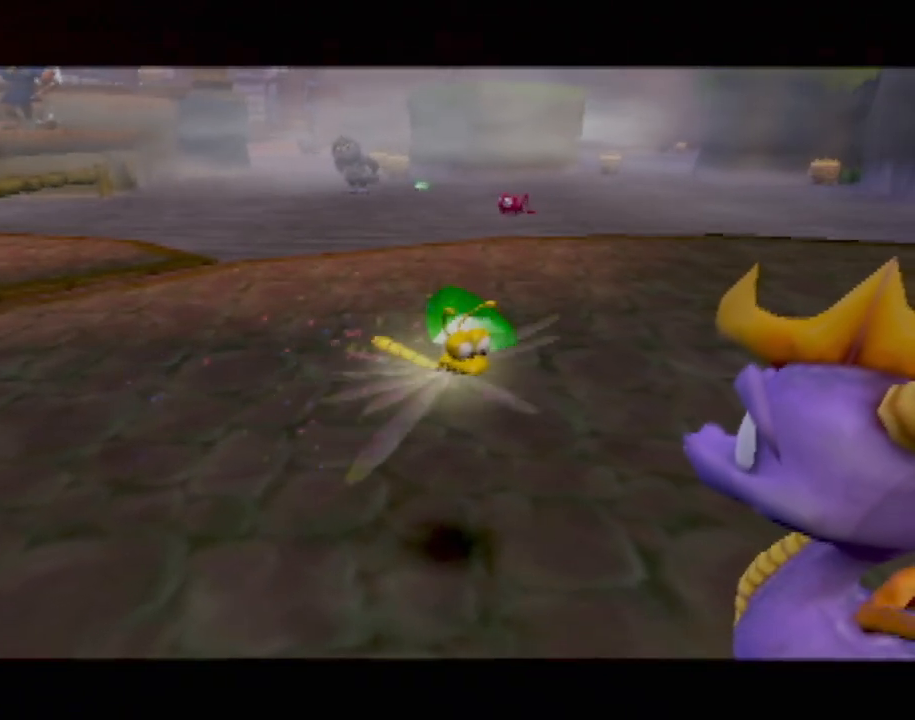
{"buttons": [], "left_stick": "center", "events": []}
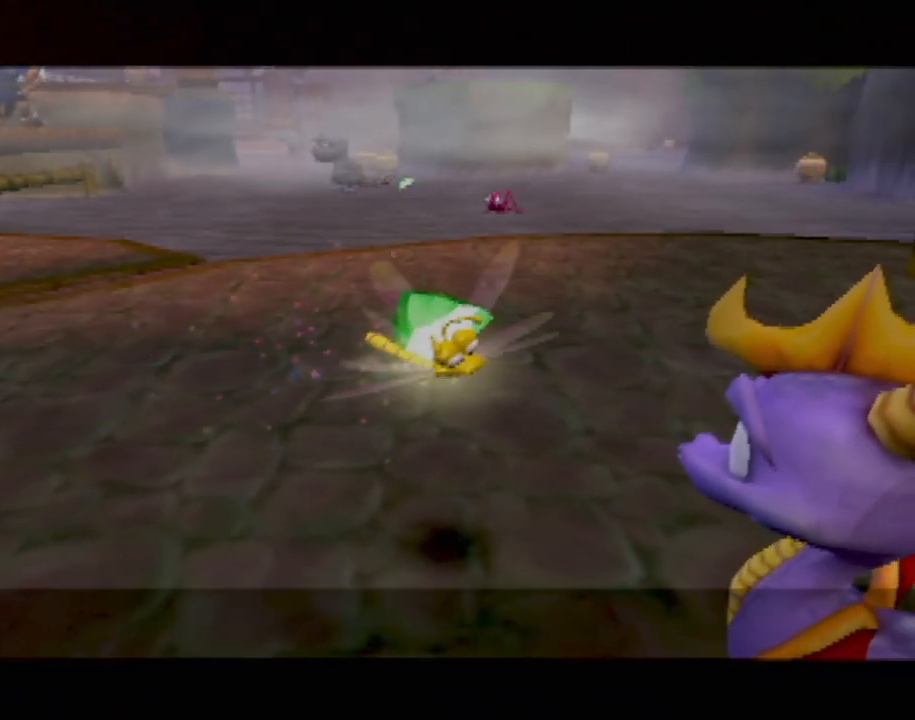
{"buttons": [], "left_stick": "center", "events": []}
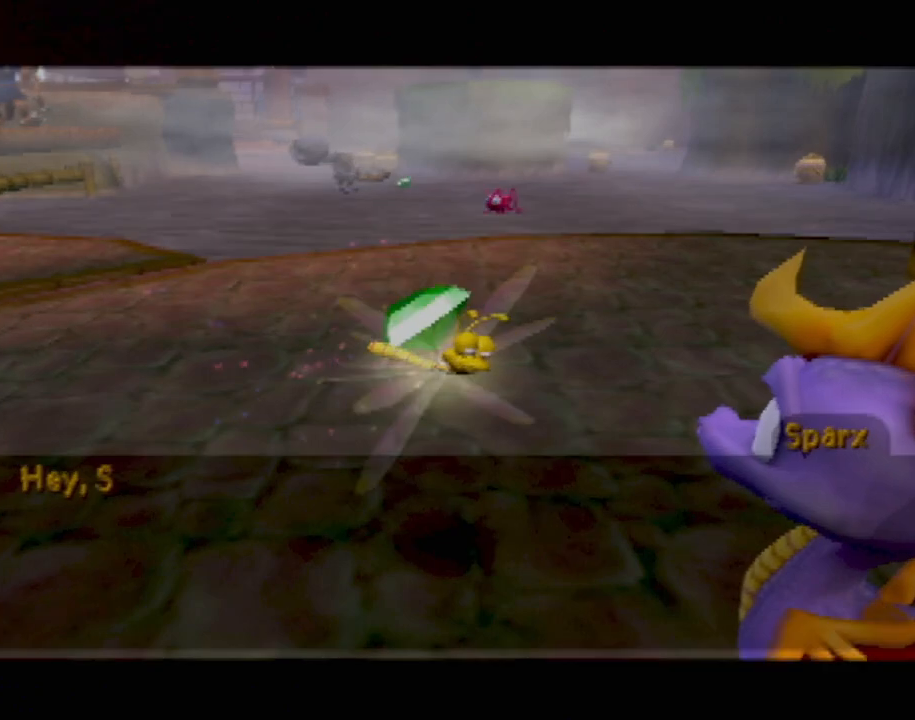
{"buttons": [], "left_stick": "center", "events": []}
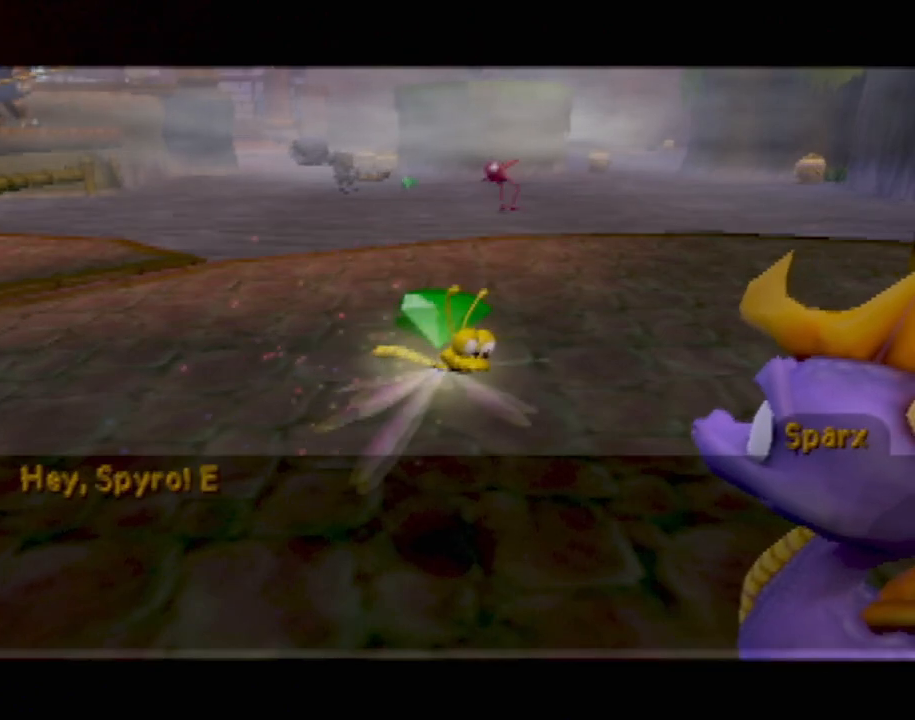
{"buttons": [], "left_stick": "center", "events": [[117, "L2", "down"], [267, "L2", "up"]]}
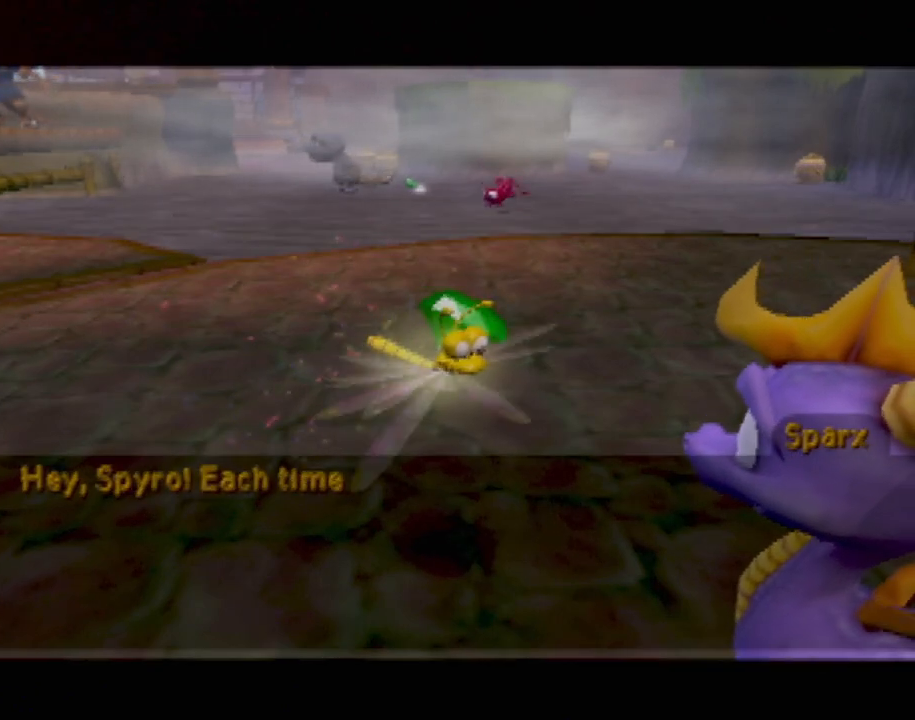
{"buttons": [], "left_stick": "center", "events": []}
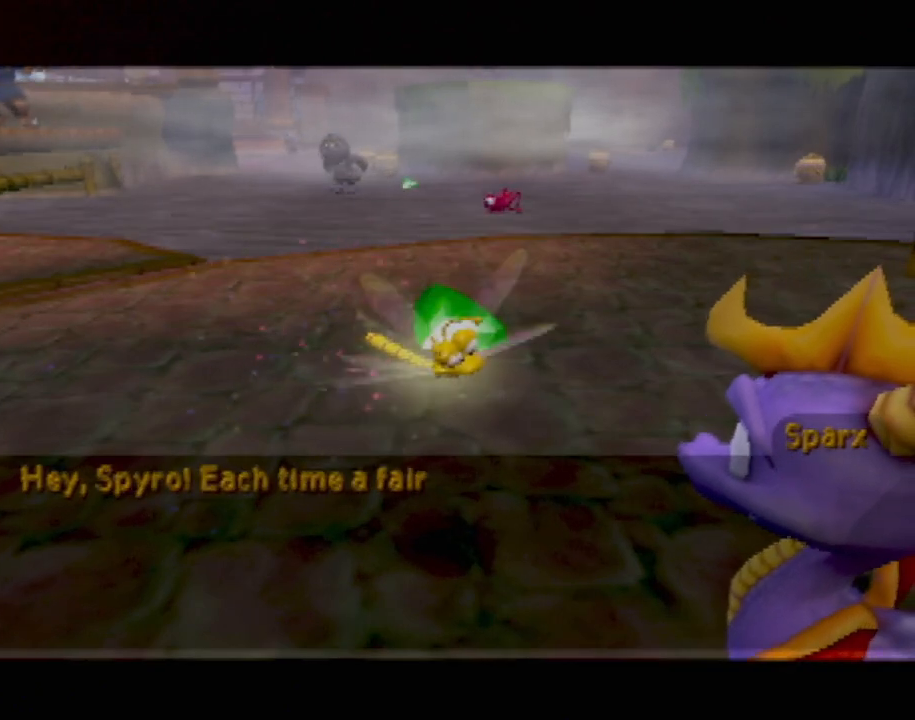
{"buttons": [], "left_stick": "center", "events": []}
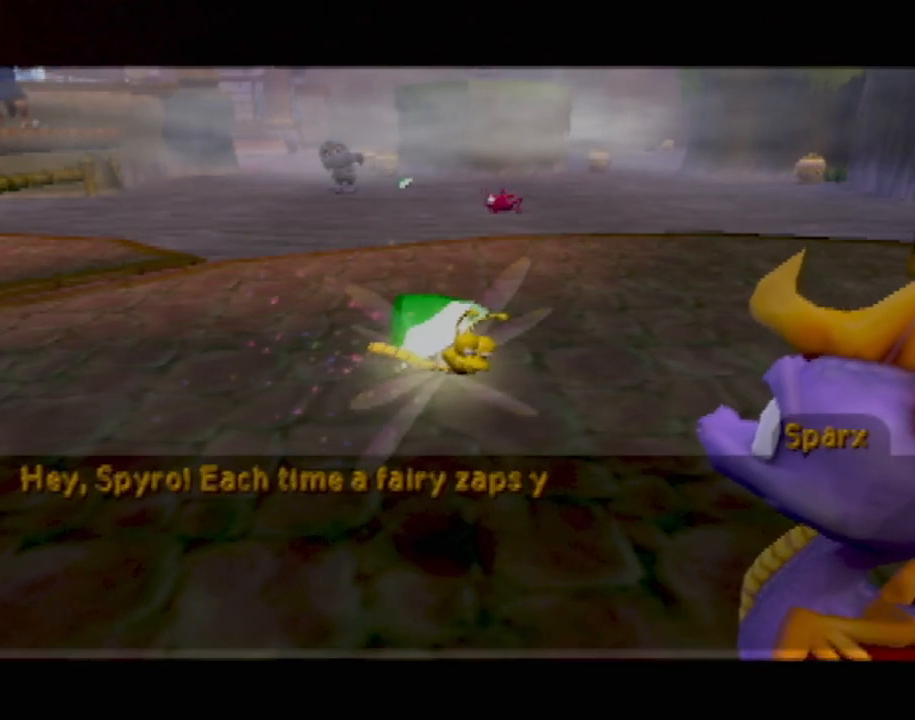
{"buttons": [], "left_stick": "center", "events": []}
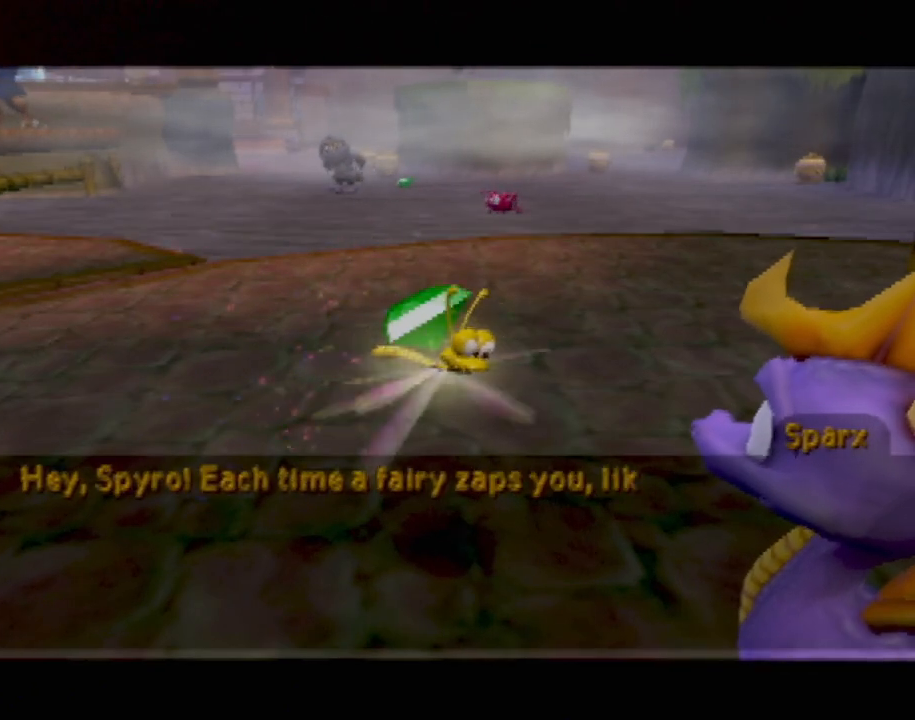
{"buttons": [], "left_stick": "center", "events": []}
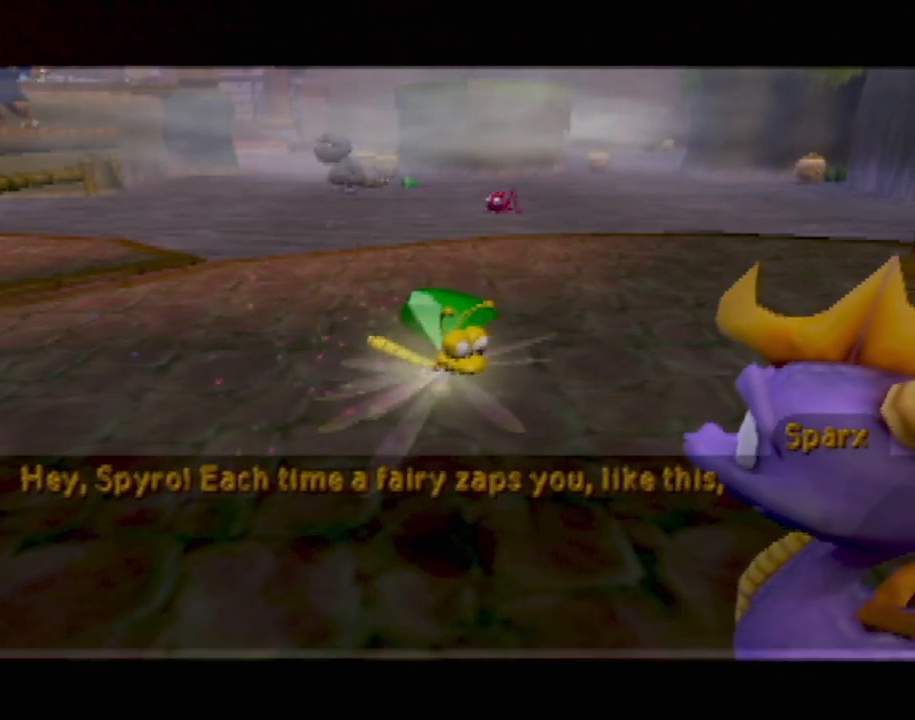
{"buttons": [], "left_stick": "center", "events": []}
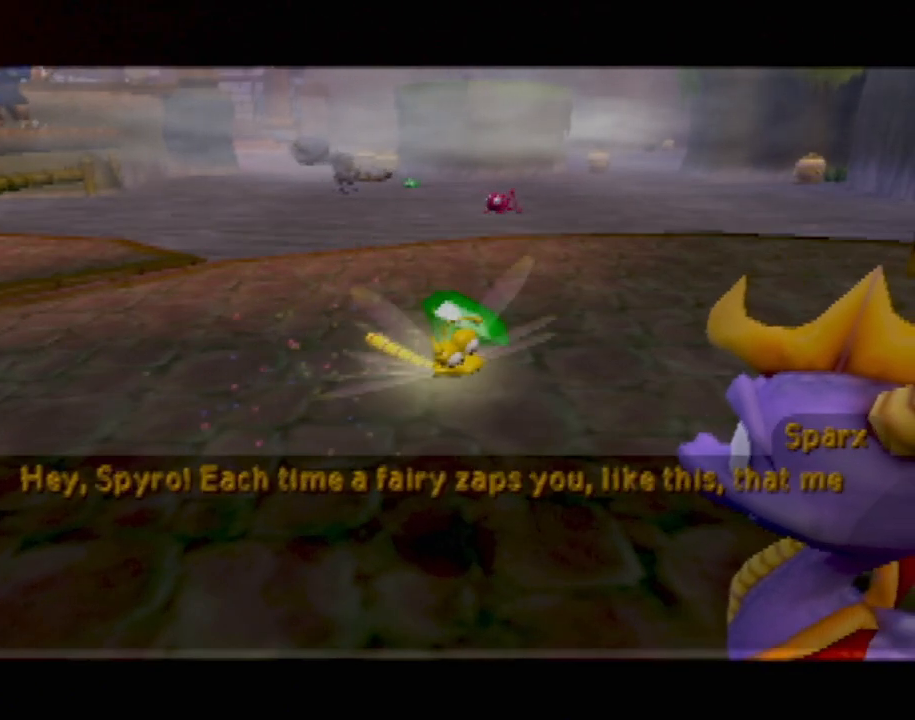
{"buttons": [], "left_stick": "center", "events": []}
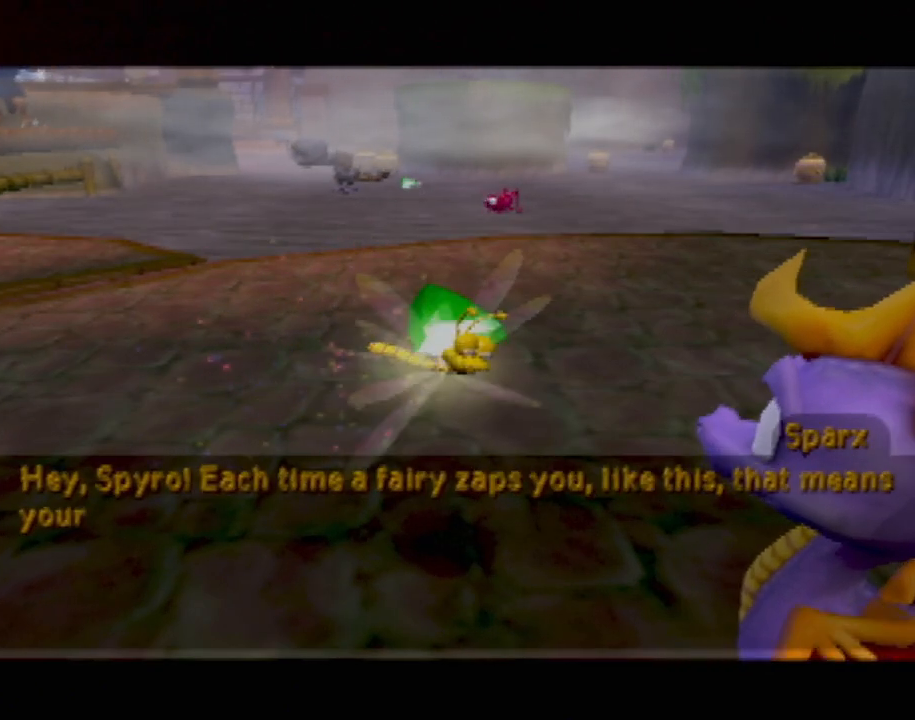
{"buttons": [], "left_stick": "center", "events": []}
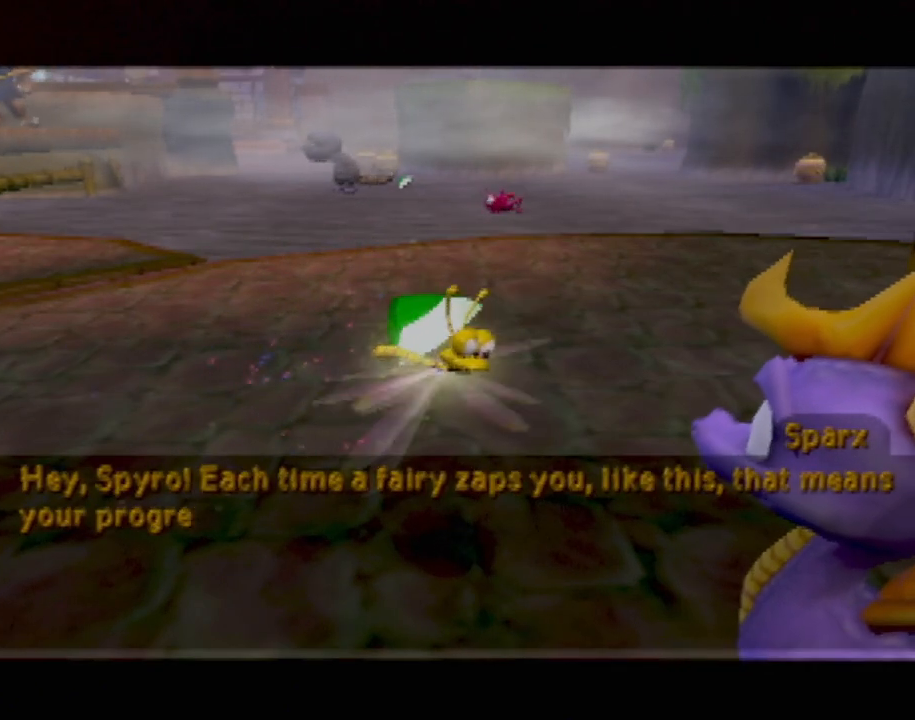
{"buttons": [], "left_stick": "center", "events": []}
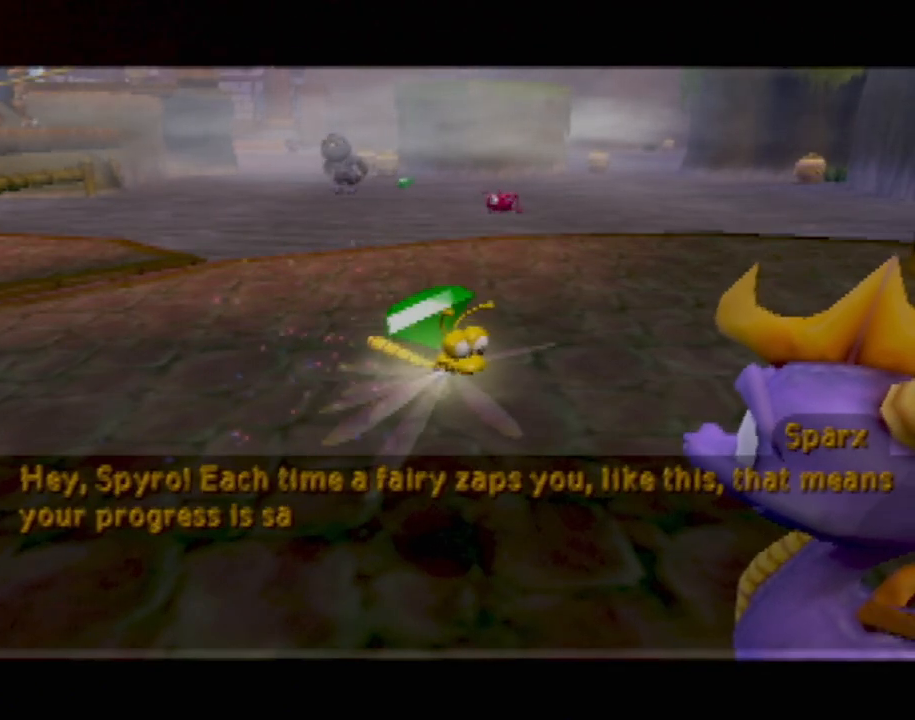
{"buttons": [], "left_stick": "center", "events": []}
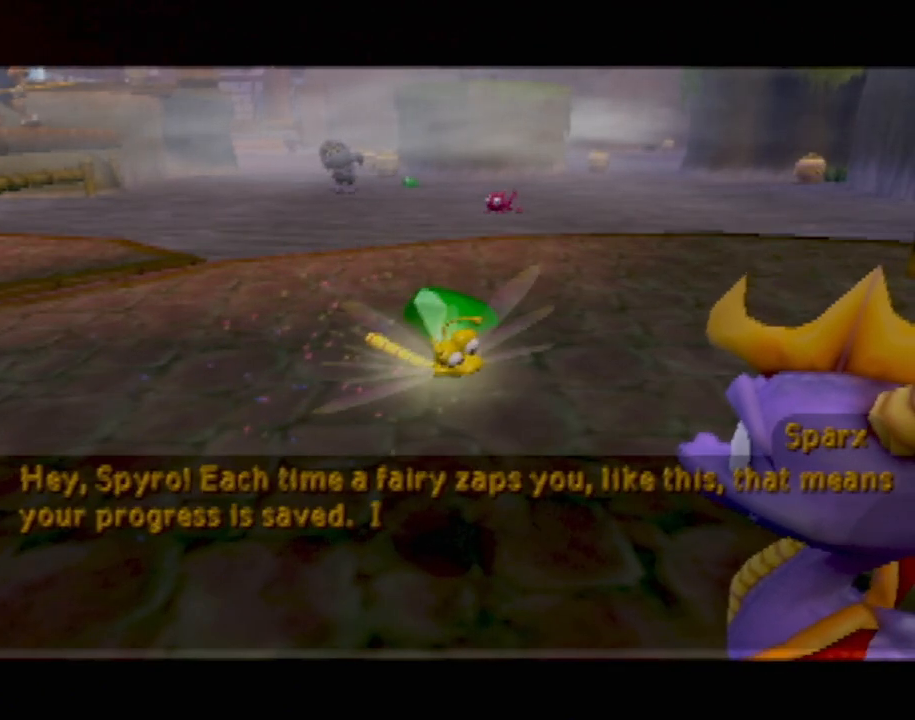
{"buttons": ["CROSS"], "left_stick": "center", "events": [[400, "CROSS", "down"]]}